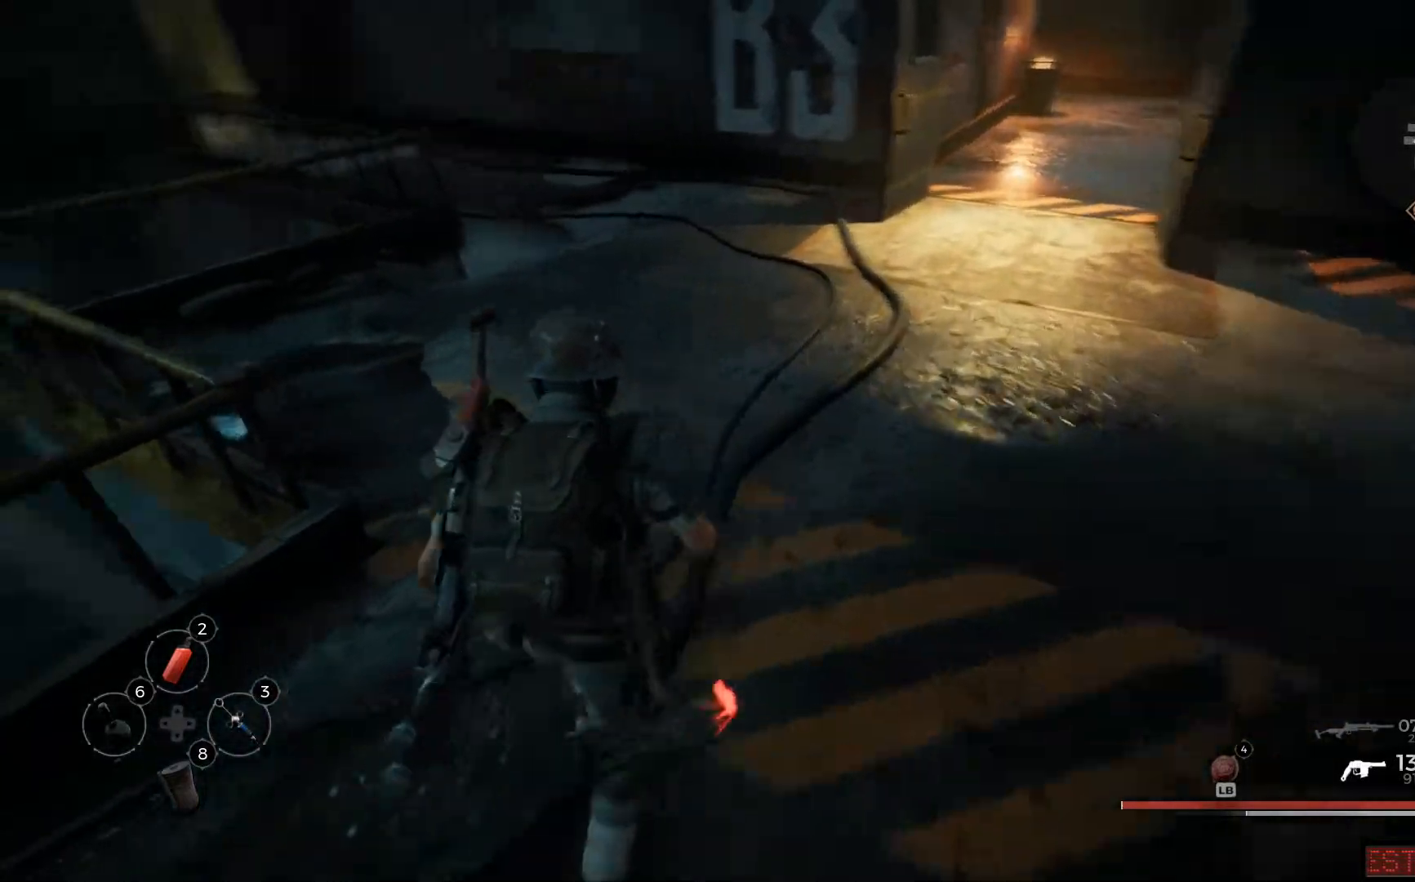
Gameplay with a controller (Xbox layout); each line is a JSON object with the inputs held at the frame after it. "events" lists button and stick changes between this image and that frame as [ms after this image, input, new state], when the widget could be followed in between.
{"buttons": [], "left_stick": "up", "right_stick": "left", "events": []}
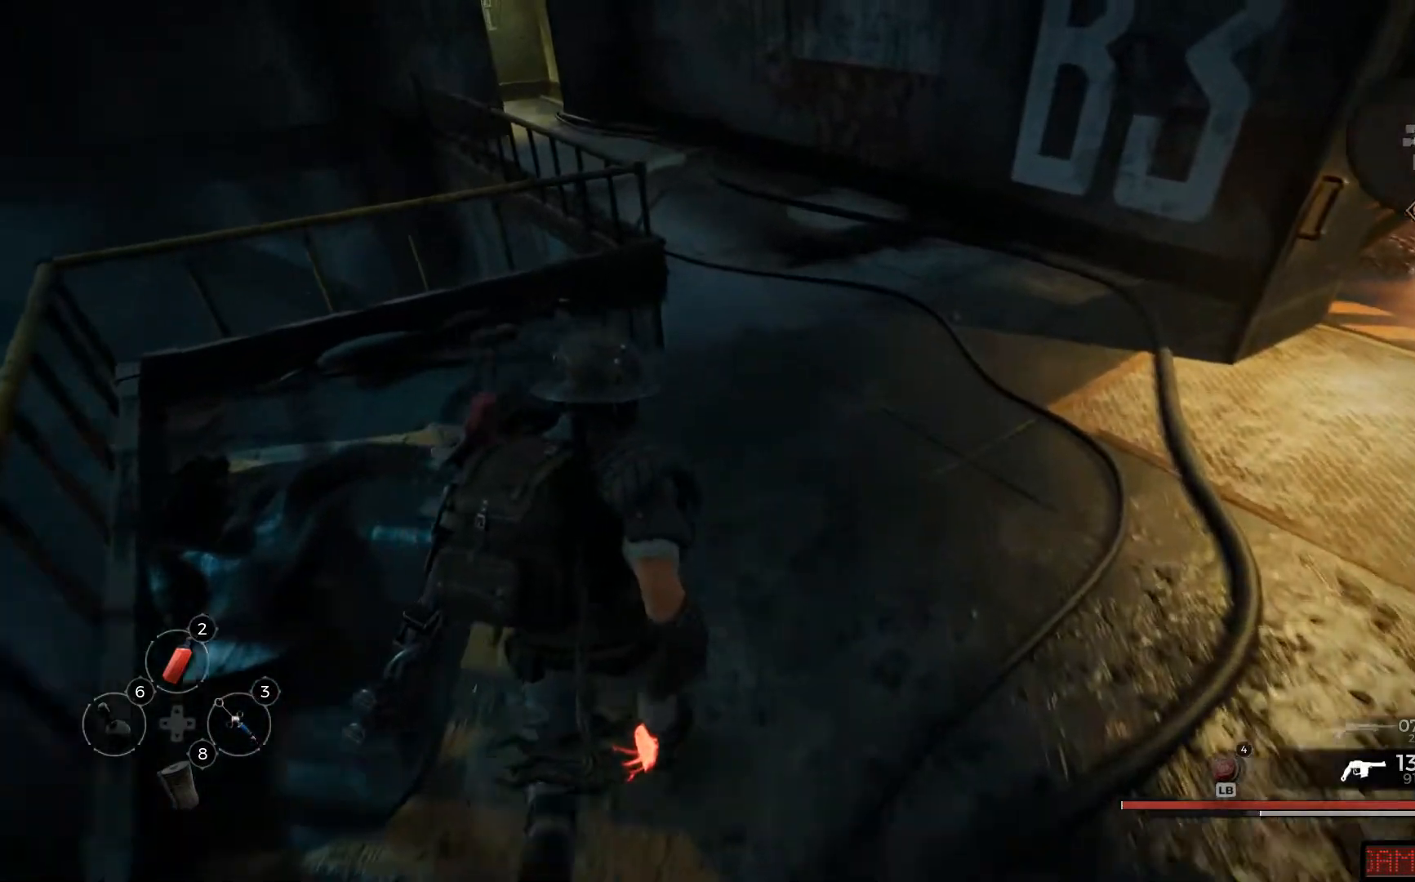
{"buttons": [], "left_stick": "up-left", "right_stick": "left", "events": [[351, "left_stick", "up-left"]]}
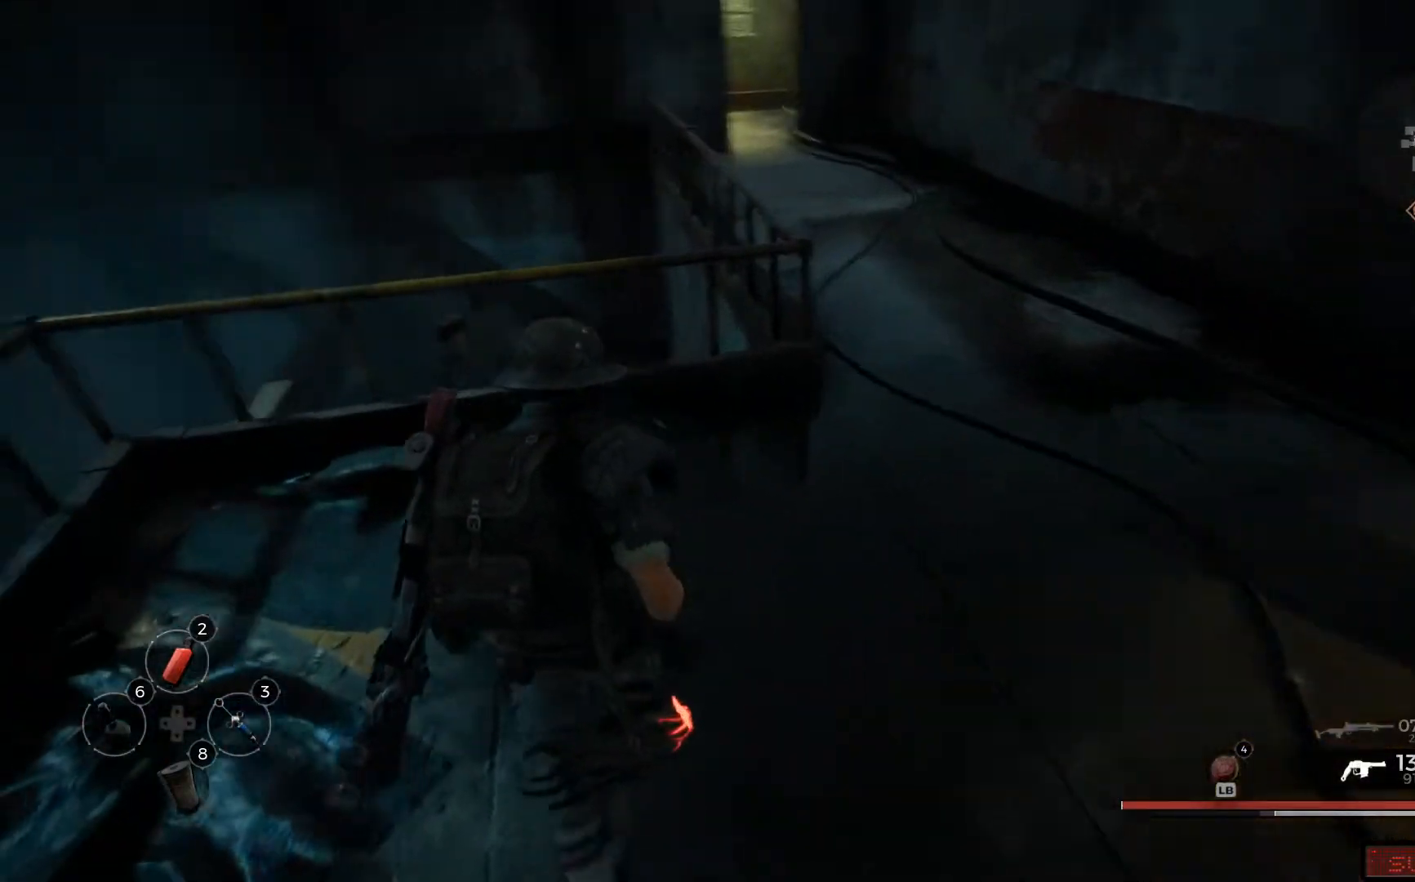
{"buttons": [], "left_stick": "center", "right_stick": "left", "events": [[317, "left_stick", "center"]]}
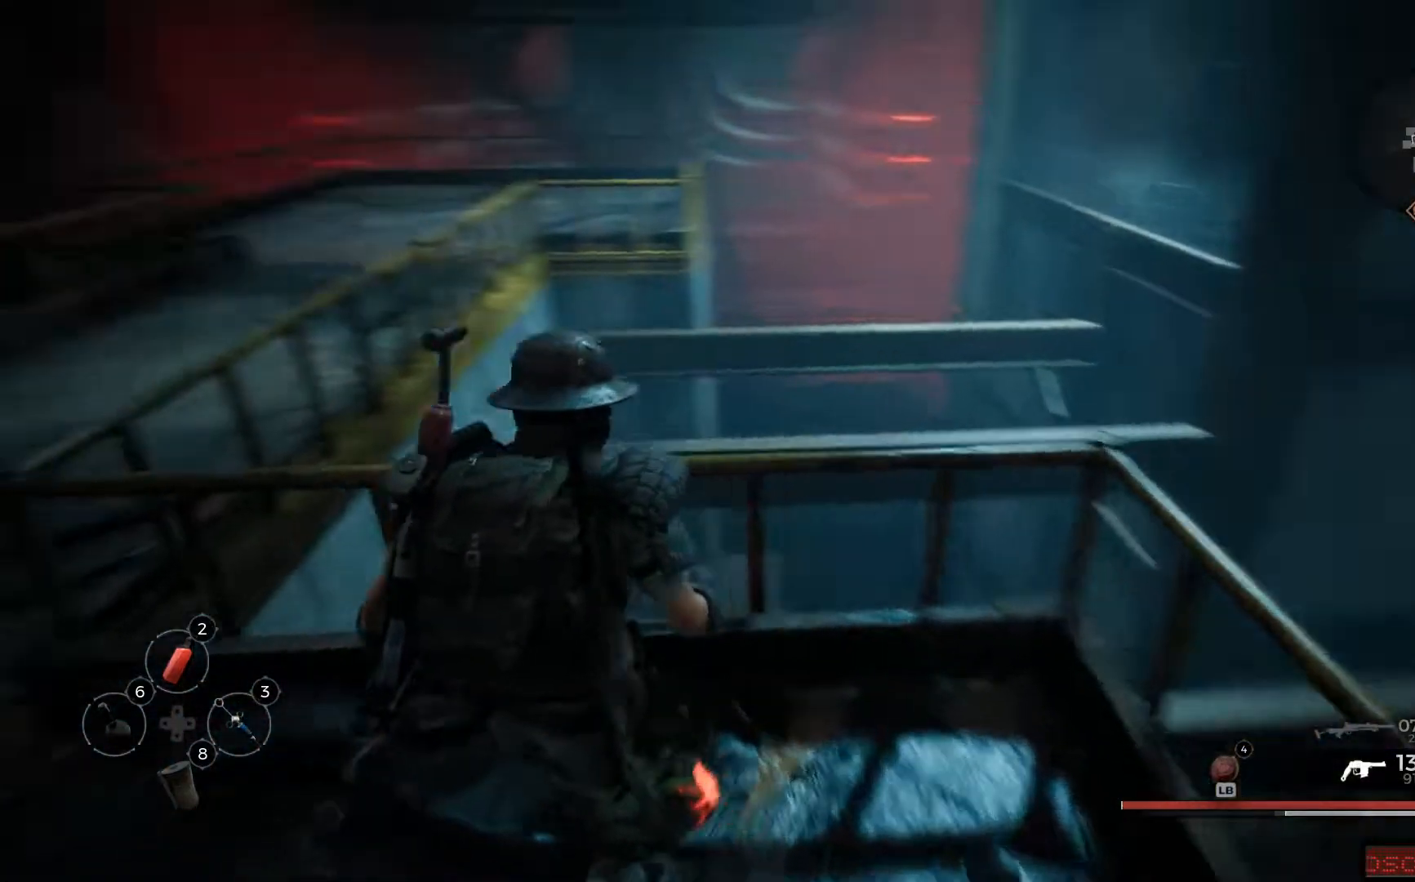
{"buttons": [], "left_stick": "up-left", "right_stick": "left", "events": [[484, "left_stick", "up-left"]]}
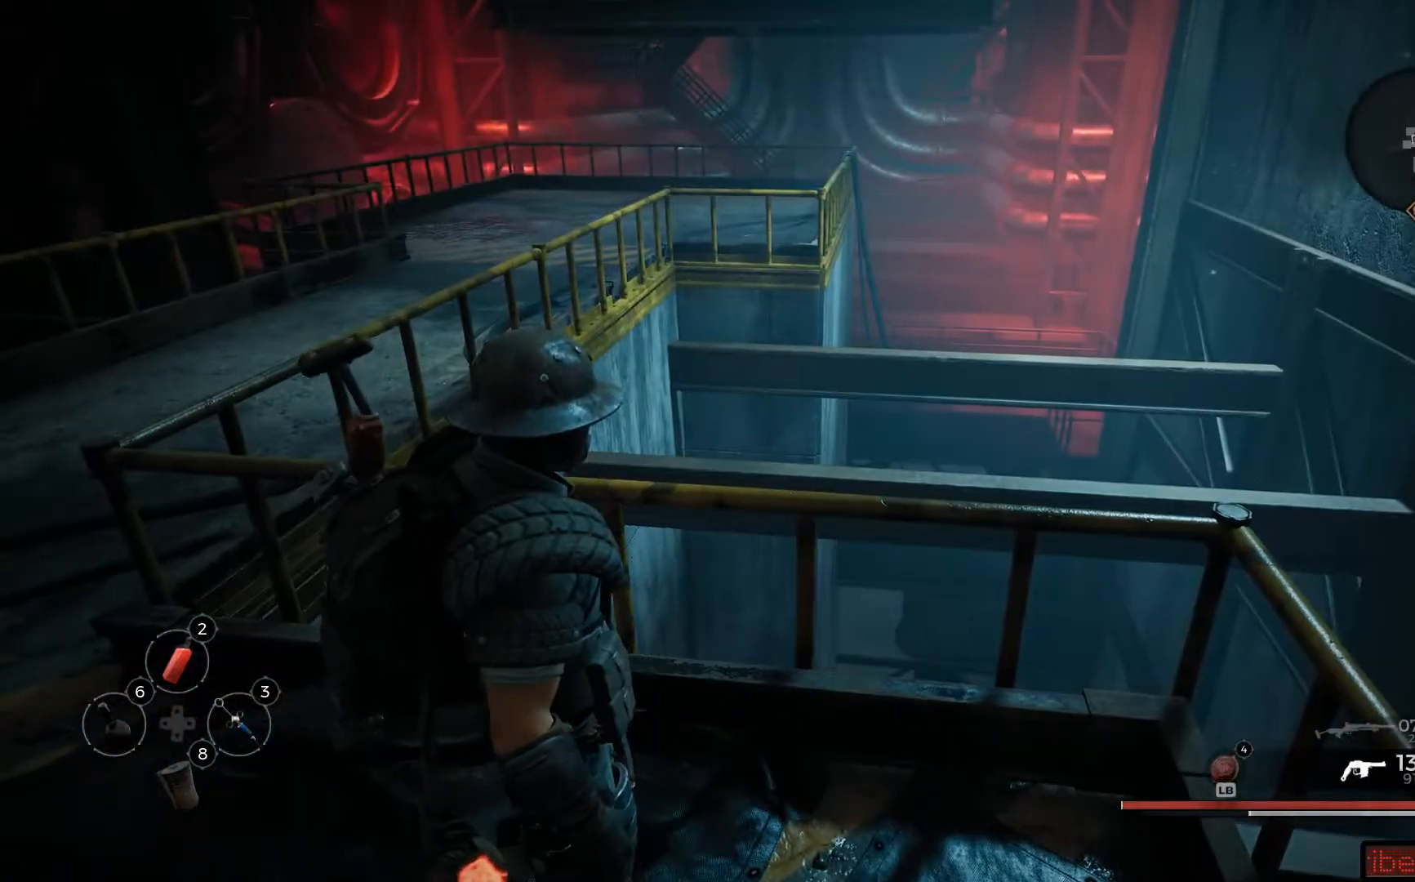
{"buttons": [], "left_stick": "up-left", "right_stick": "left", "events": []}
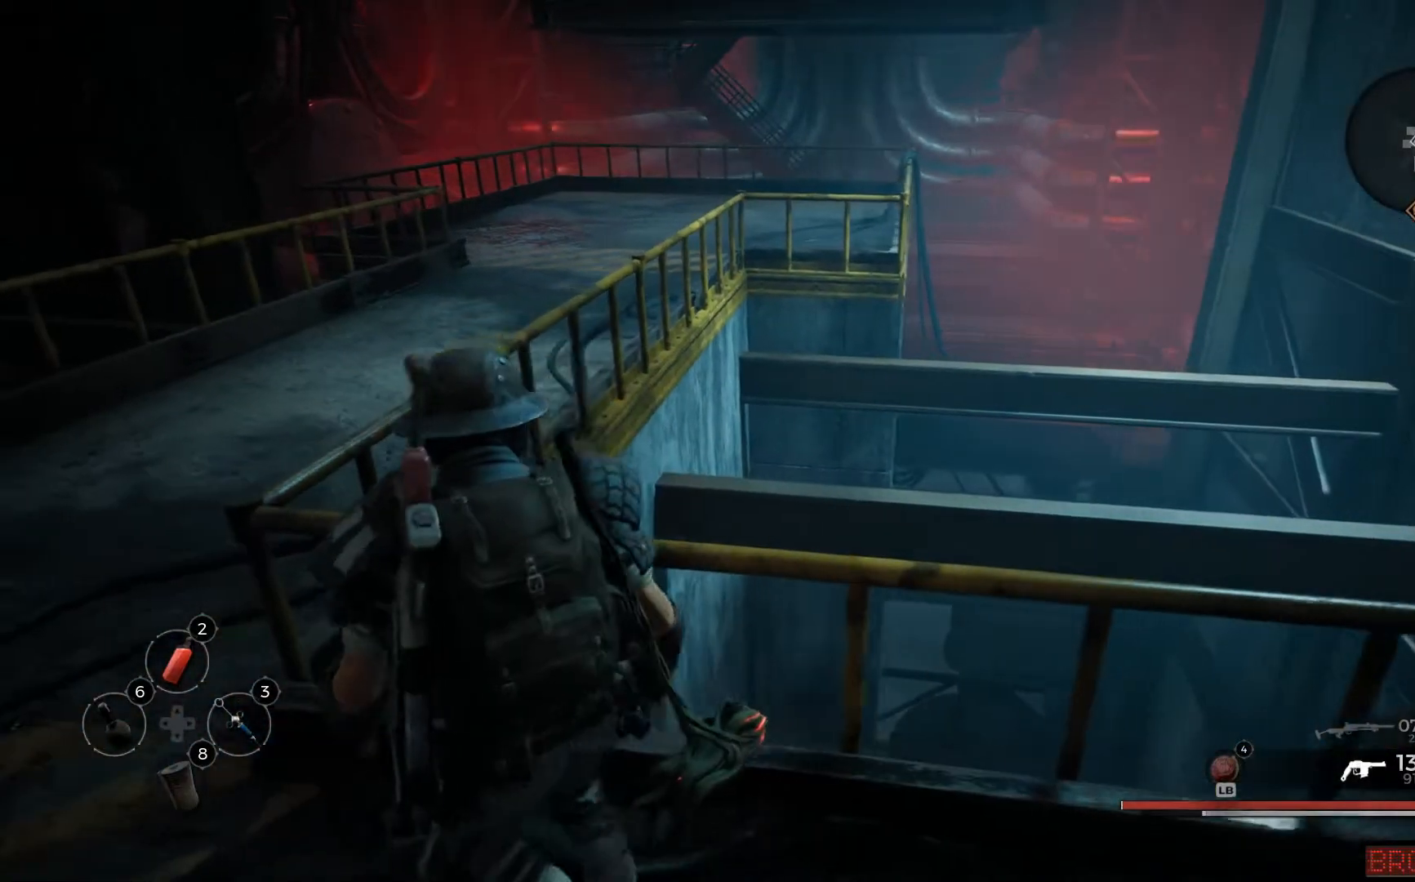
{"buttons": [], "left_stick": "up-left", "right_stick": "up-left", "events": [[167, "right_stick", "up-left"]]}
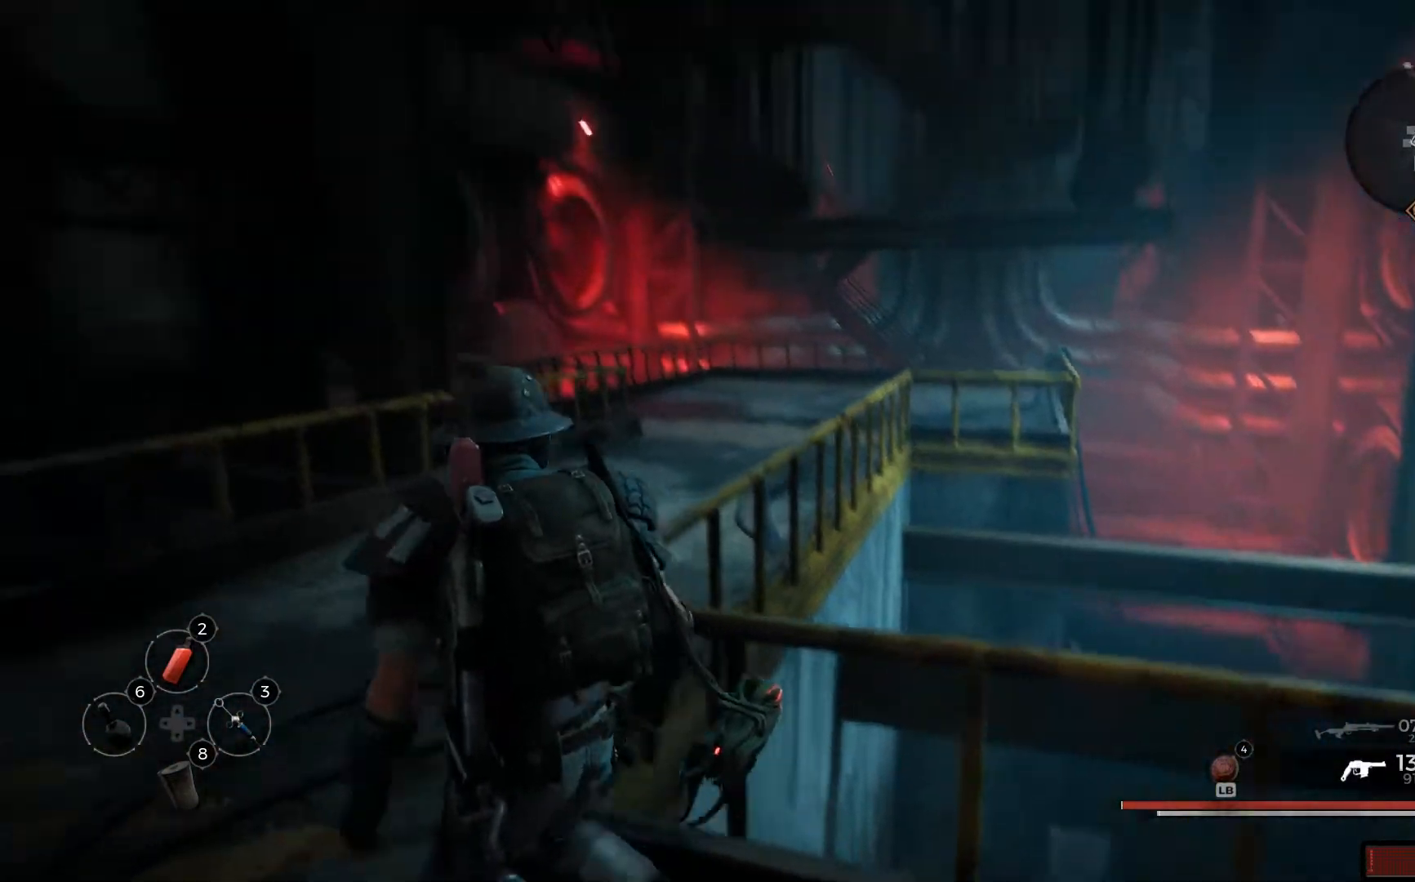
{"buttons": [], "left_stick": "up", "right_stick": "center"}
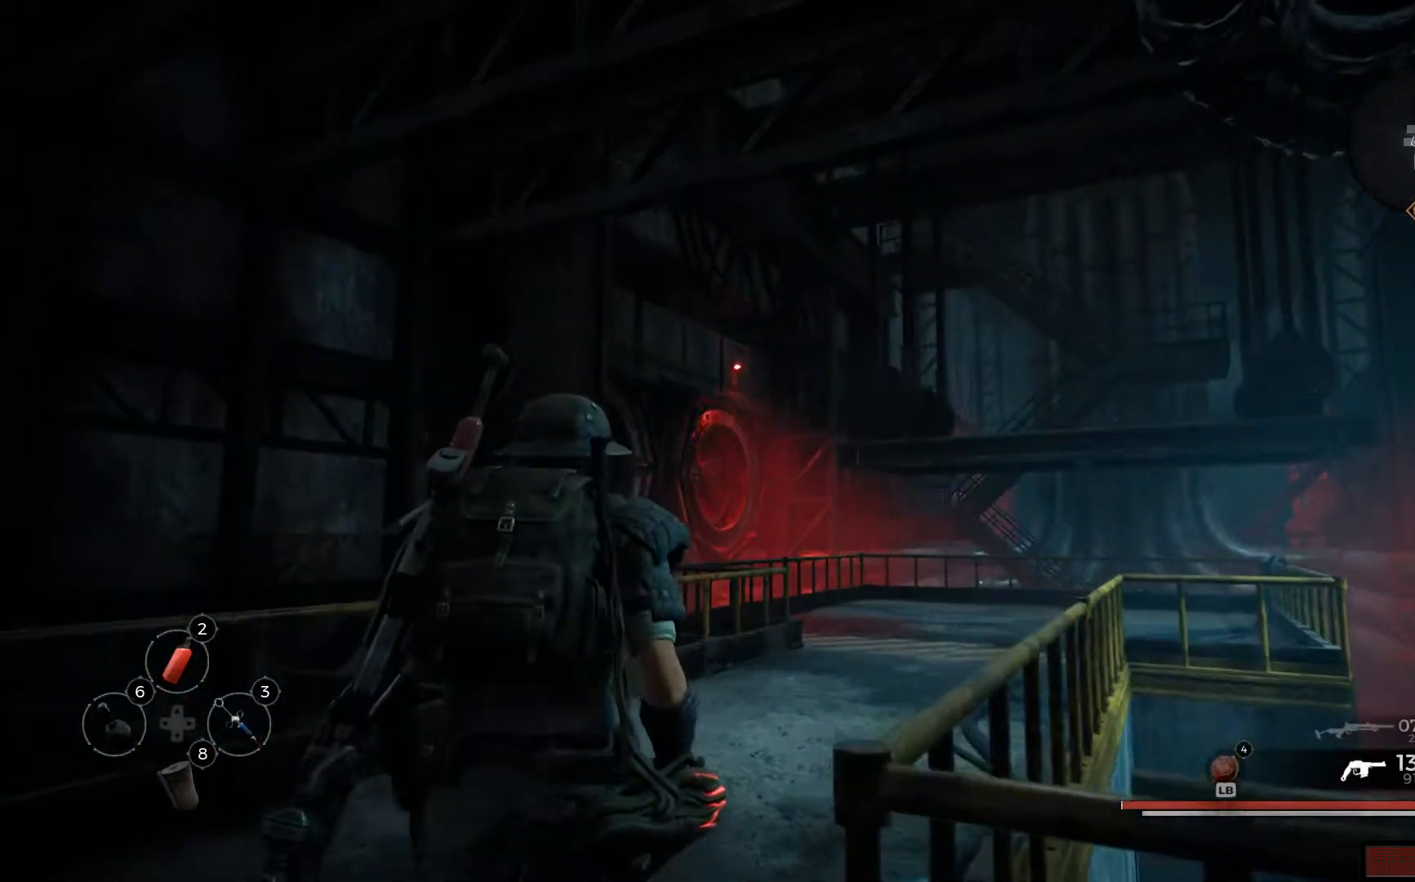
{"buttons": [], "left_stick": "up", "right_stick": "right", "events": [[467, "right_stick", "right"]]}